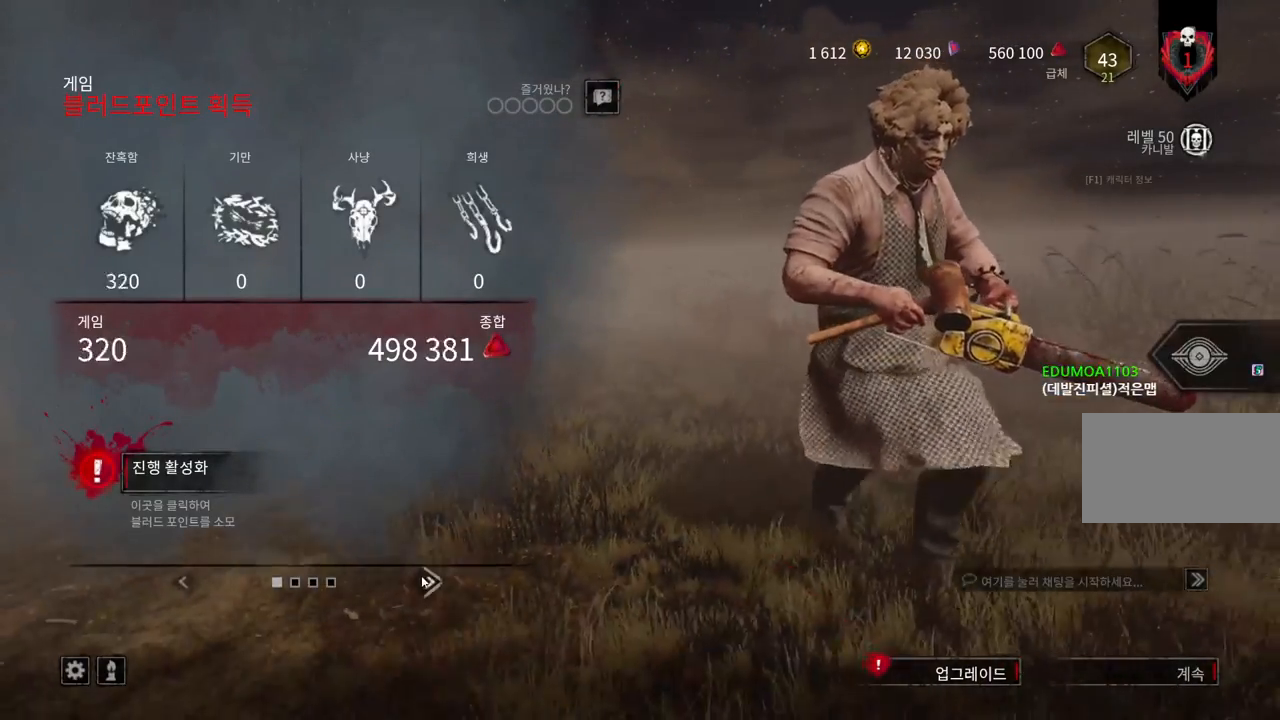
Gameplay with keyboard and mouse; each line is a JSON object with the keys and mouse buttons held at the frame after it. "events" lists presses ("down") and releases ("up") of "a", "ctrl", "d", "e", "q", "s", "shift", "space", "w", "mouse_left", "mouse_wheel", "mouse_right", "mouse_mb4" and "mouse_mb5" between this image and that frame as [ms after this image, input, new state], when the widget could be followed in between. "mouse_left", "mouse_wheel", "mouse_right", "mouse_mb4", "mouse_mb5" = the "left", "wheel", "right", "mb4", "mb5" buttons of the "mouse" list. No other keys are recorded. "wheel" means that the mouse wheel is clicked or scrolled. Mouse movement is not recorded.
{"keys": [], "mouse": [], "events": [[50, "mouse_left", "down"], [150, "mouse_left", "up"]]}
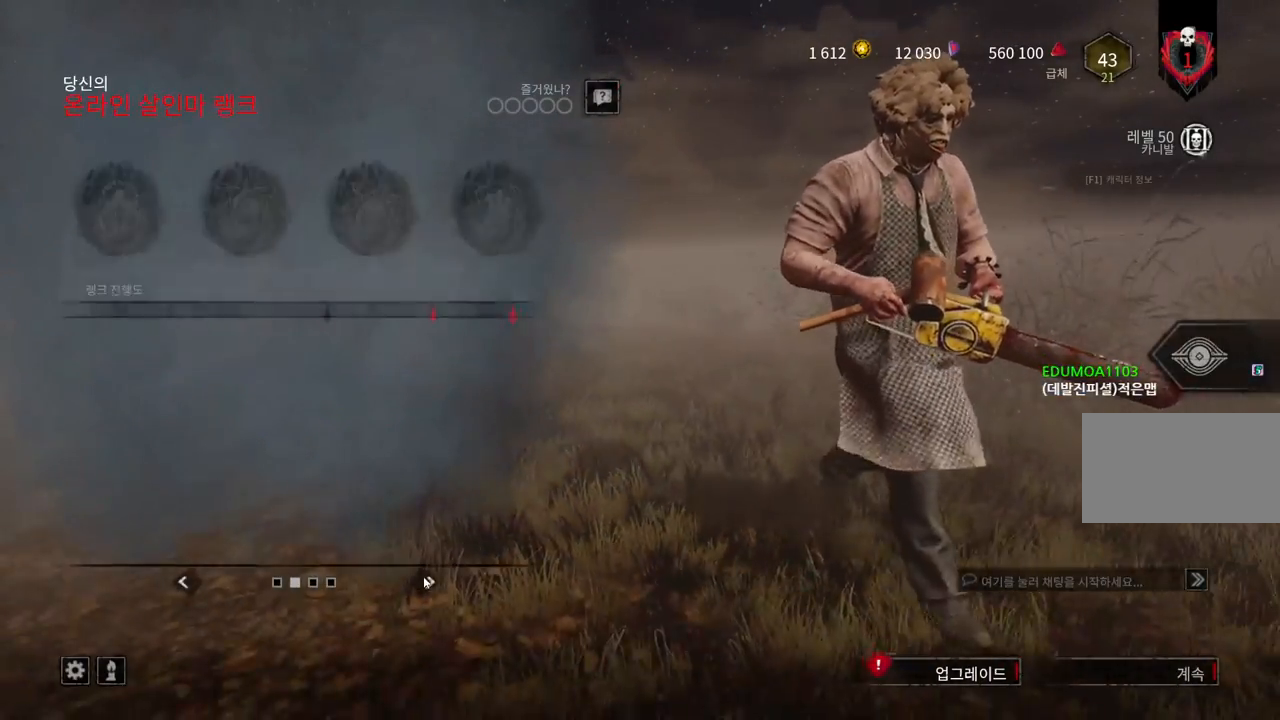
{"keys": [], "mouse": ["left"], "events": [[83, "mouse_left", "down"], [167, "mouse_left", "up"], [483, "mouse_left", "down"]]}
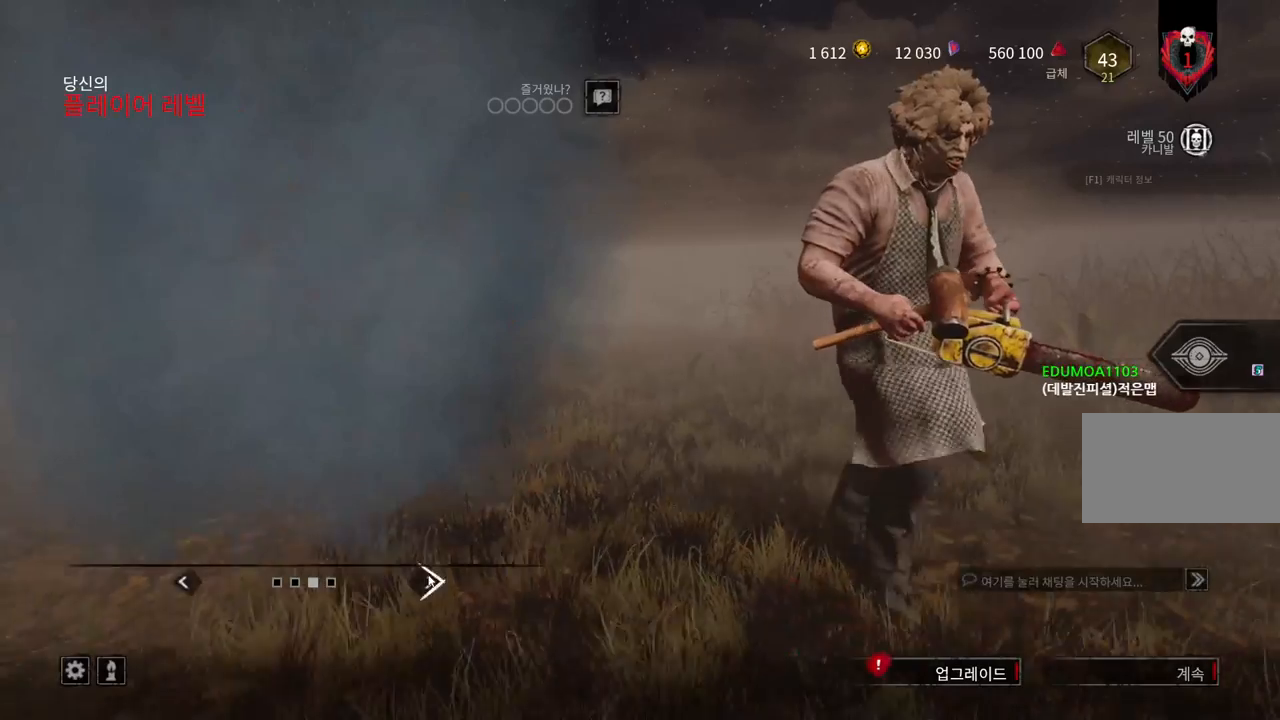
{"keys": [], "mouse": [], "events": [[67, "mouse_left", "up"], [150, "mouse_left", "down"], [217, "mouse_left", "up"], [283, "mouse_left", "down"], [367, "mouse_left", "up"], [417, "mouse_left", "down"], [500, "mouse_left", "up"]]}
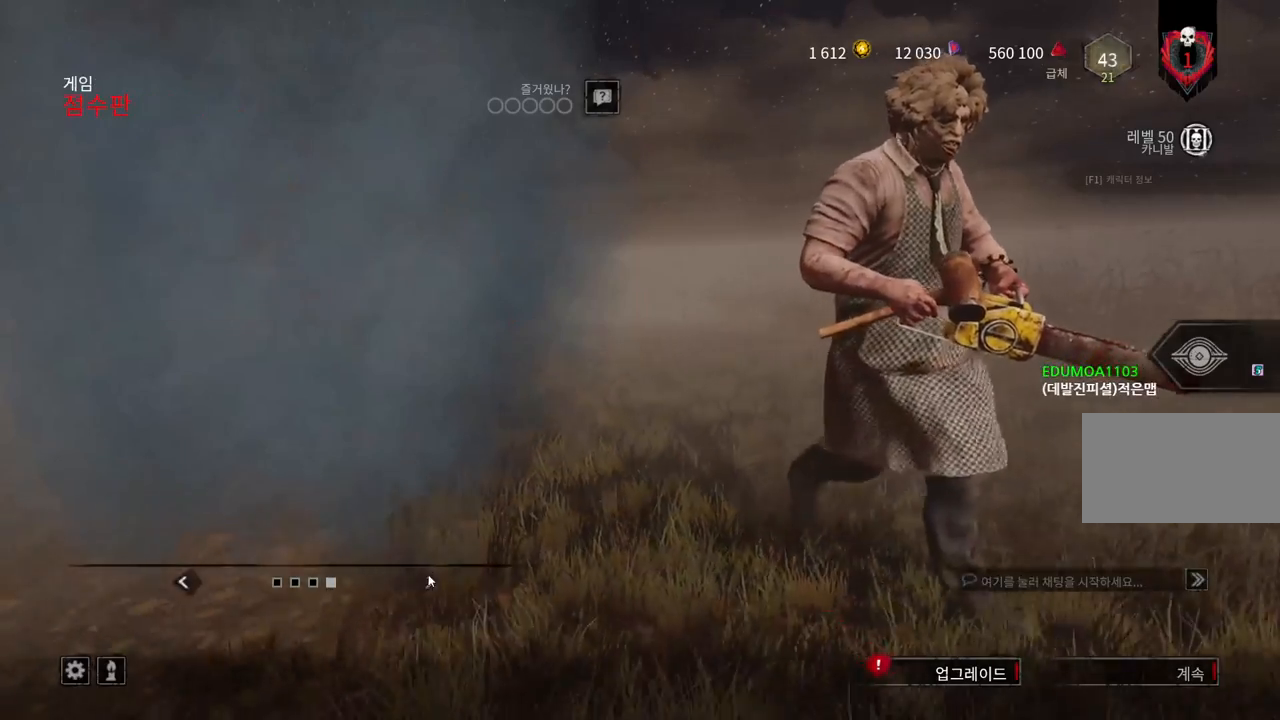
{"keys": [], "mouse": [], "events": [[33, "mouse_left", "down"], [133, "mouse_left", "up"]]}
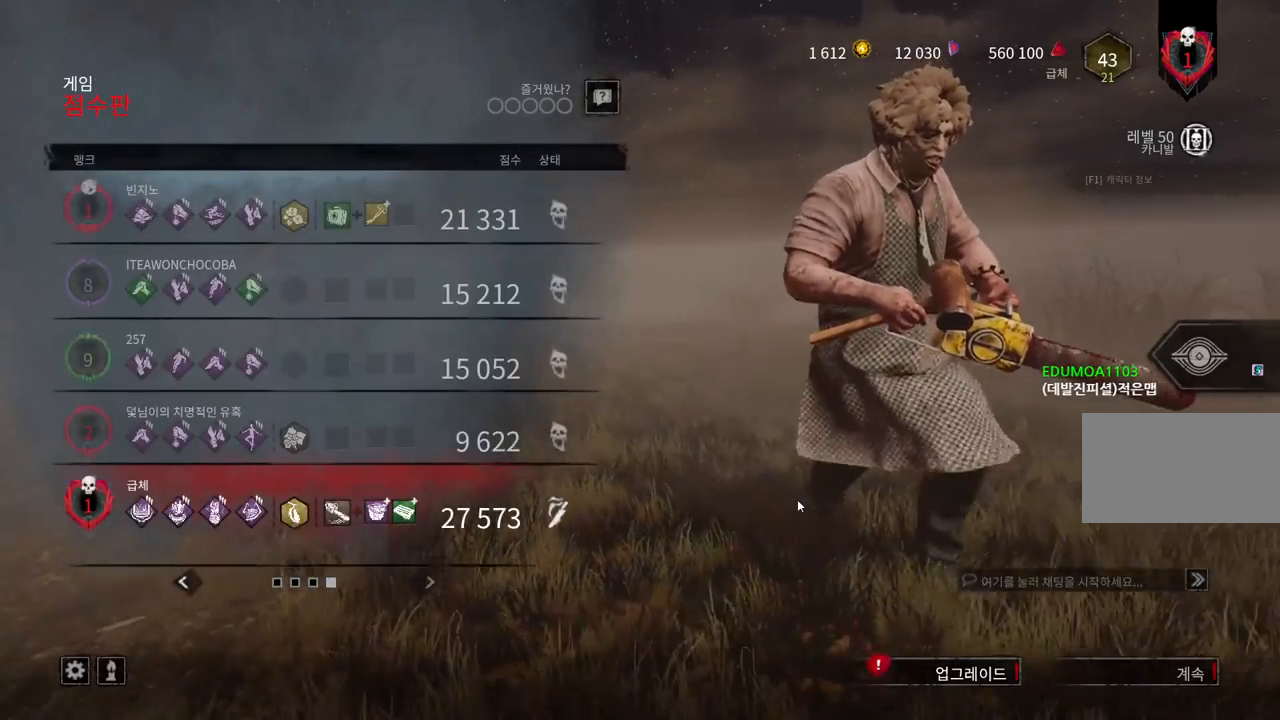
{"keys": [], "mouse": [], "events": [[283, "mouse_left", "down"], [350, "mouse_left", "up"], [433, "mouse_left", "down"], [500, "mouse_left", "up"]]}
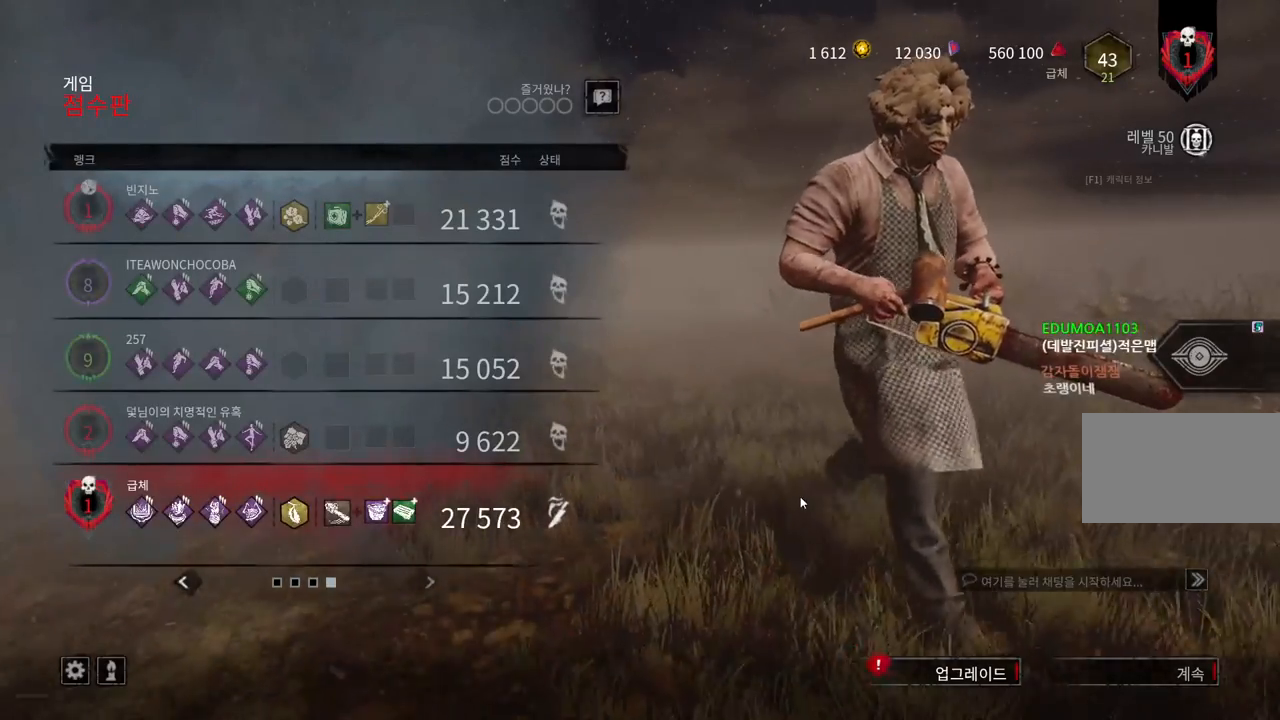
{"keys": [], "mouse": [], "events": []}
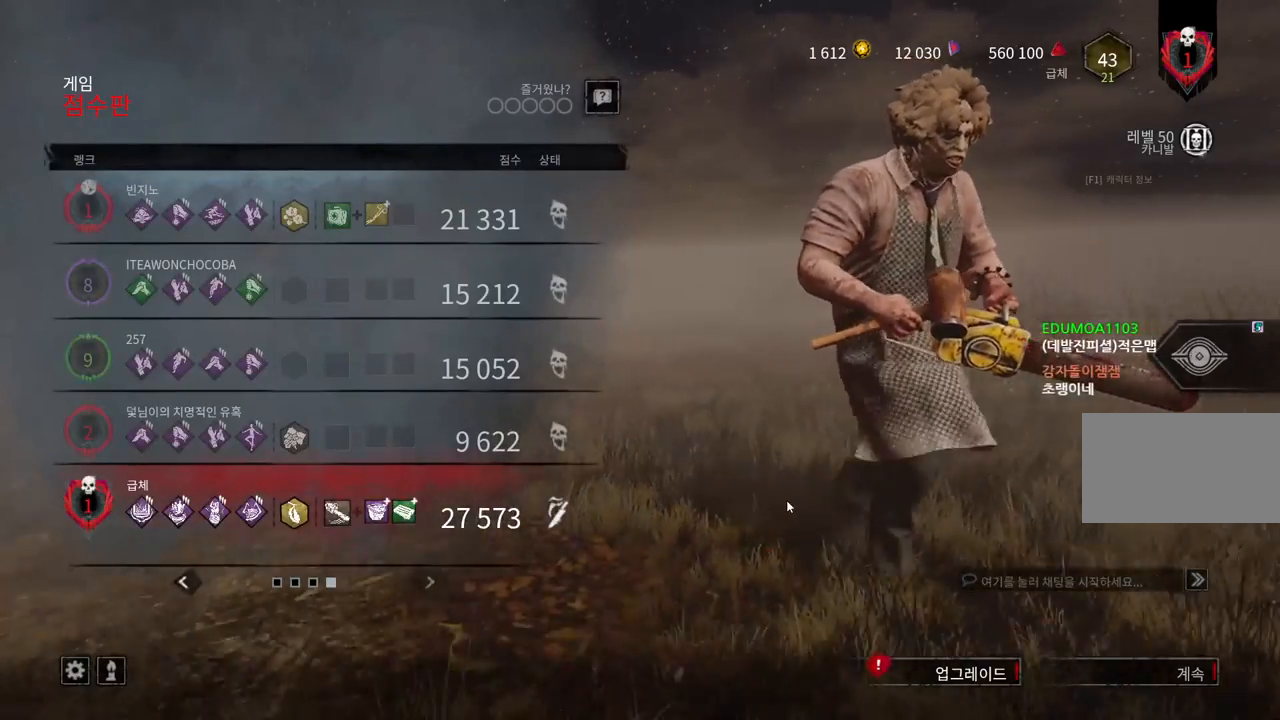
{"keys": [], "mouse": [], "events": []}
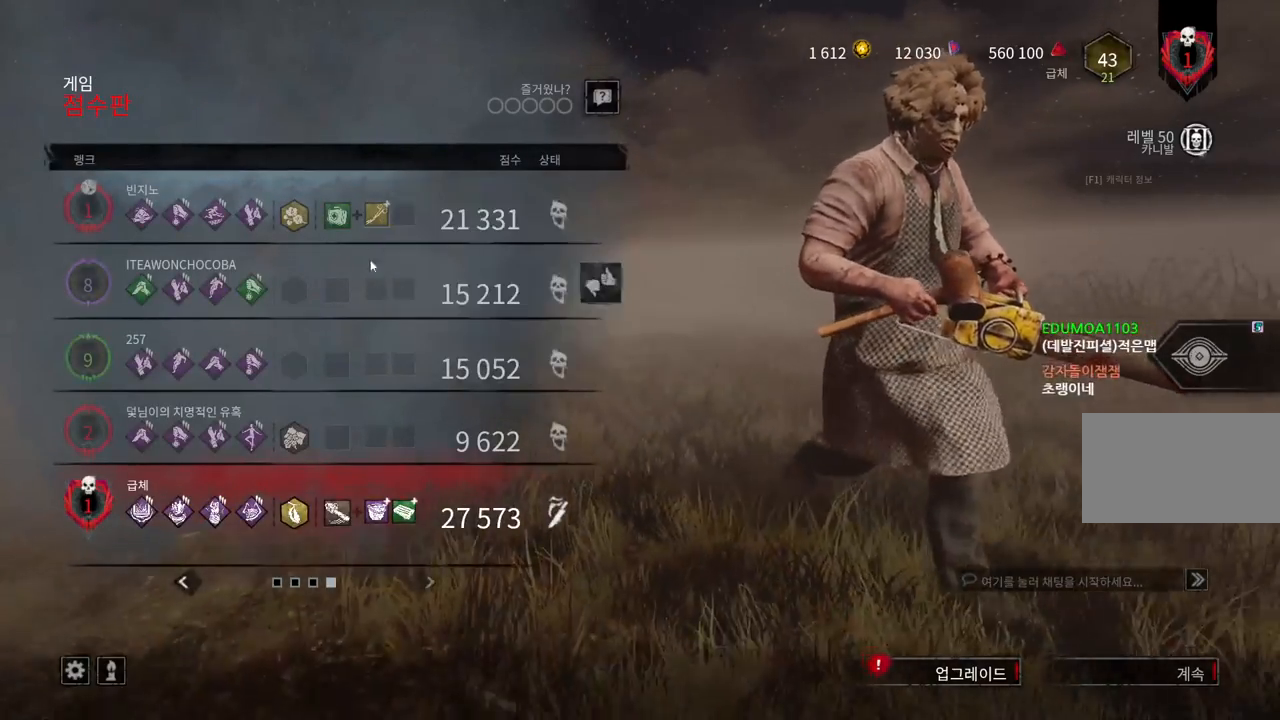
{"keys": [], "mouse": [], "events": []}
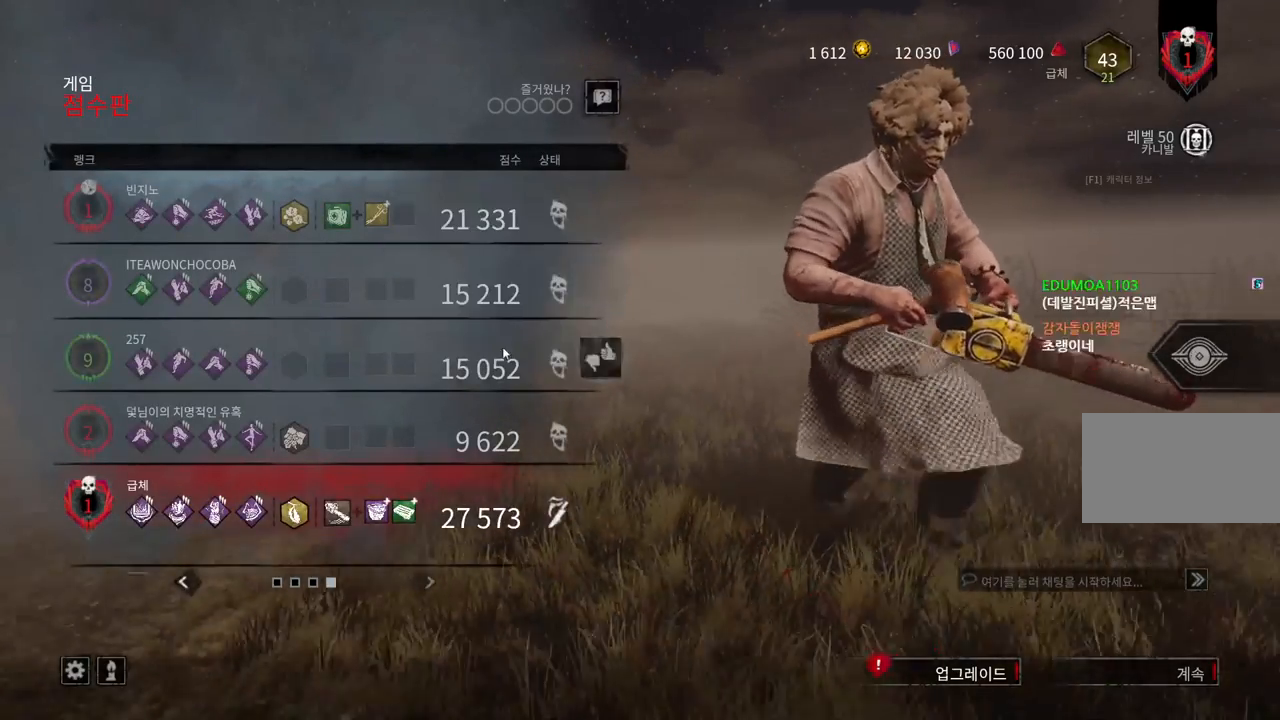
{"keys": [], "mouse": [], "events": []}
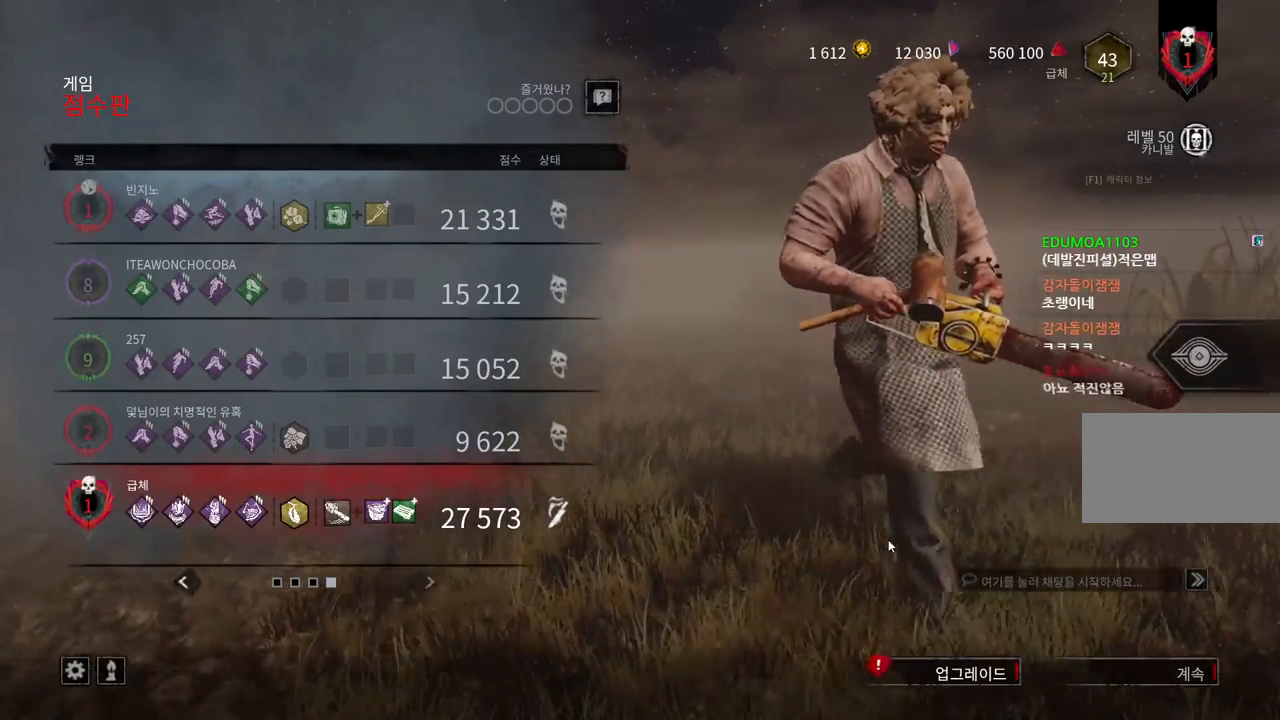
{"keys": [], "mouse": [], "events": []}
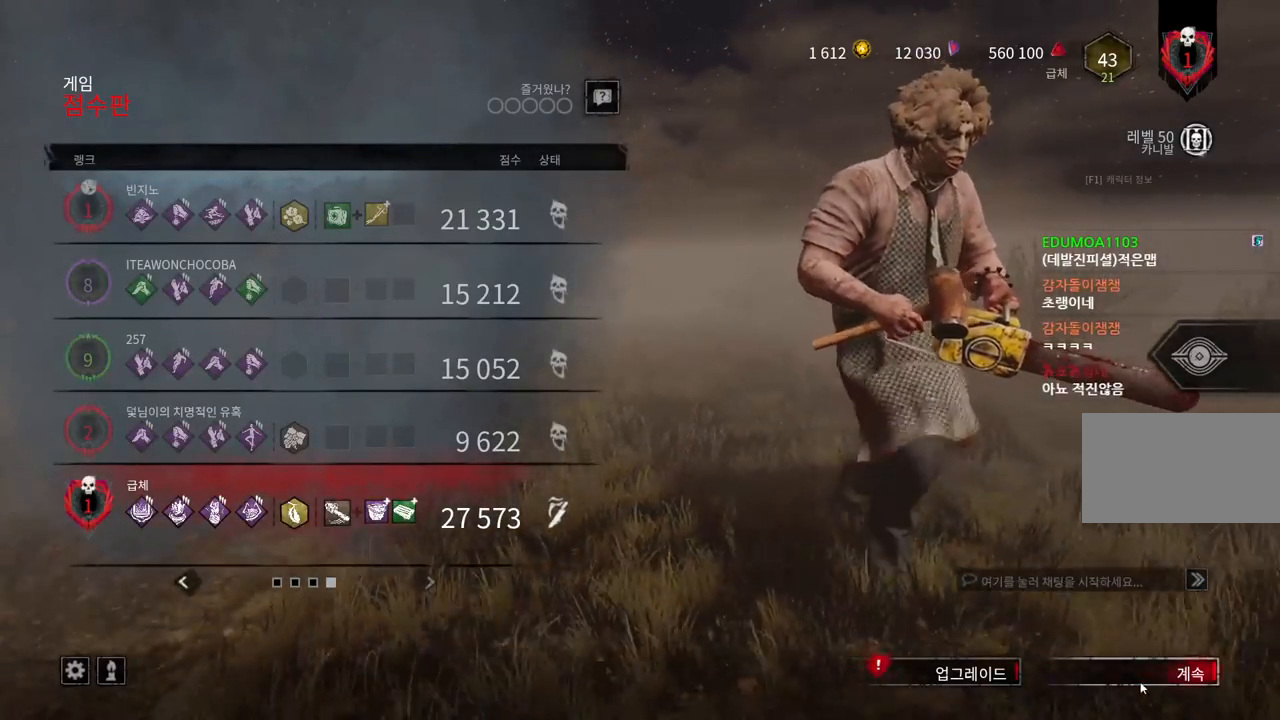
{"keys": [], "mouse": [], "events": []}
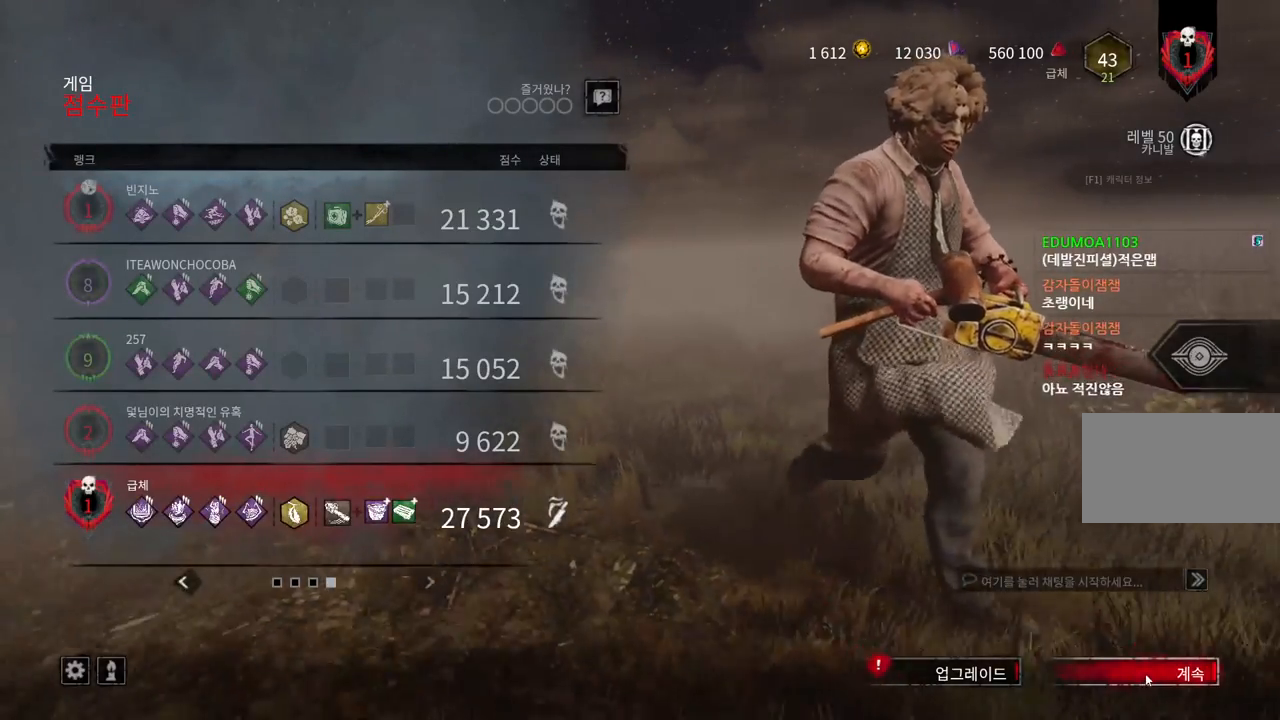
{"keys": [], "mouse": ["left"], "events": [[133, "mouse_left", "down"]]}
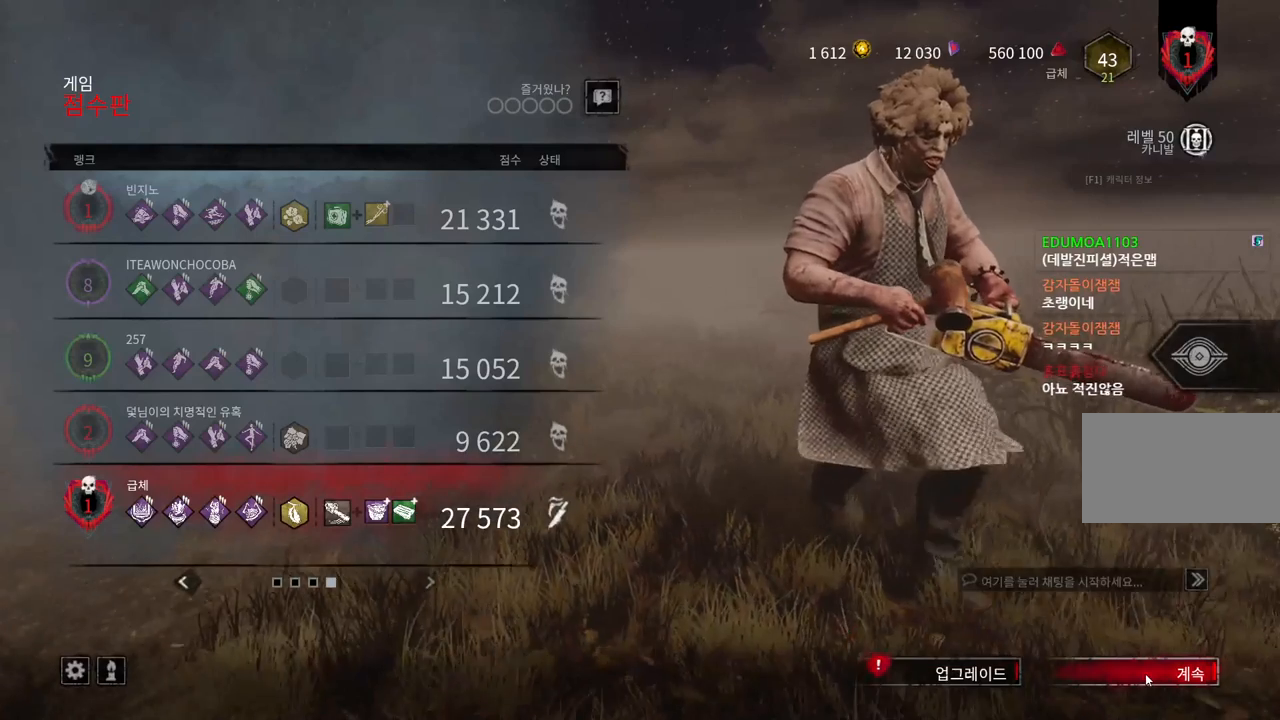
{"keys": [], "mouse": [], "events": [[117, "mouse_left", "up"]]}
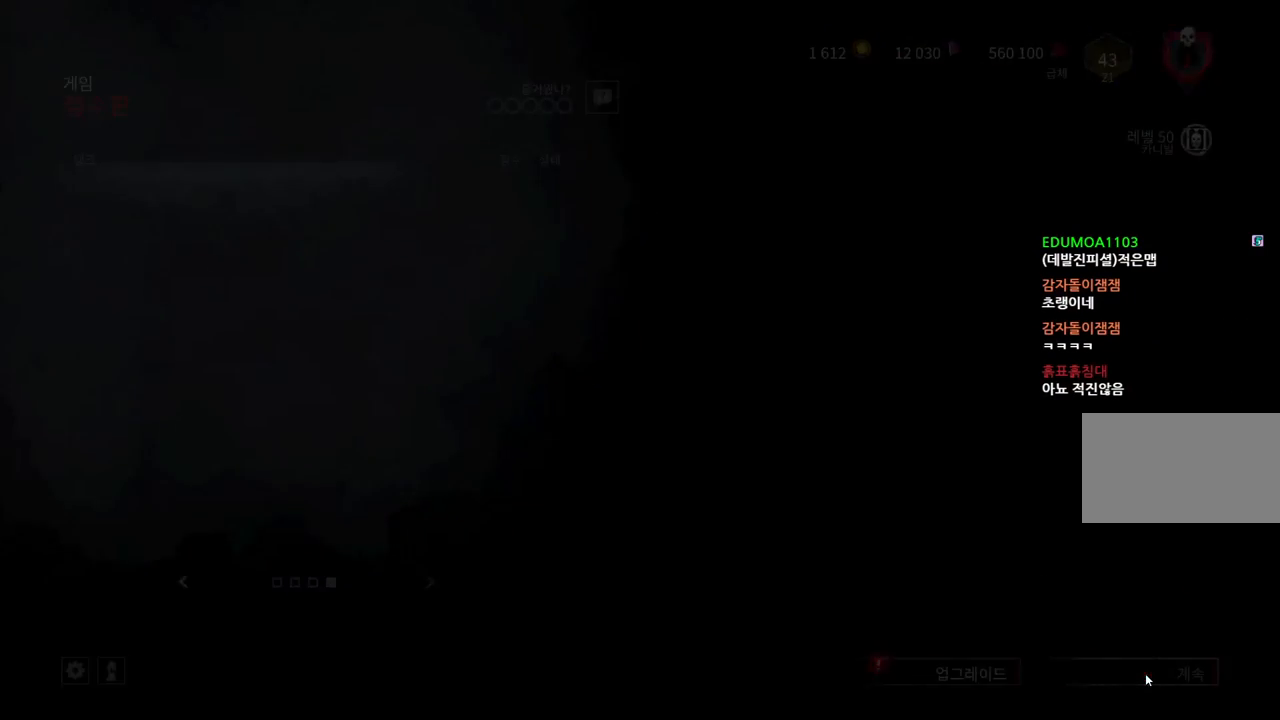
{"keys": [], "mouse": [], "events": []}
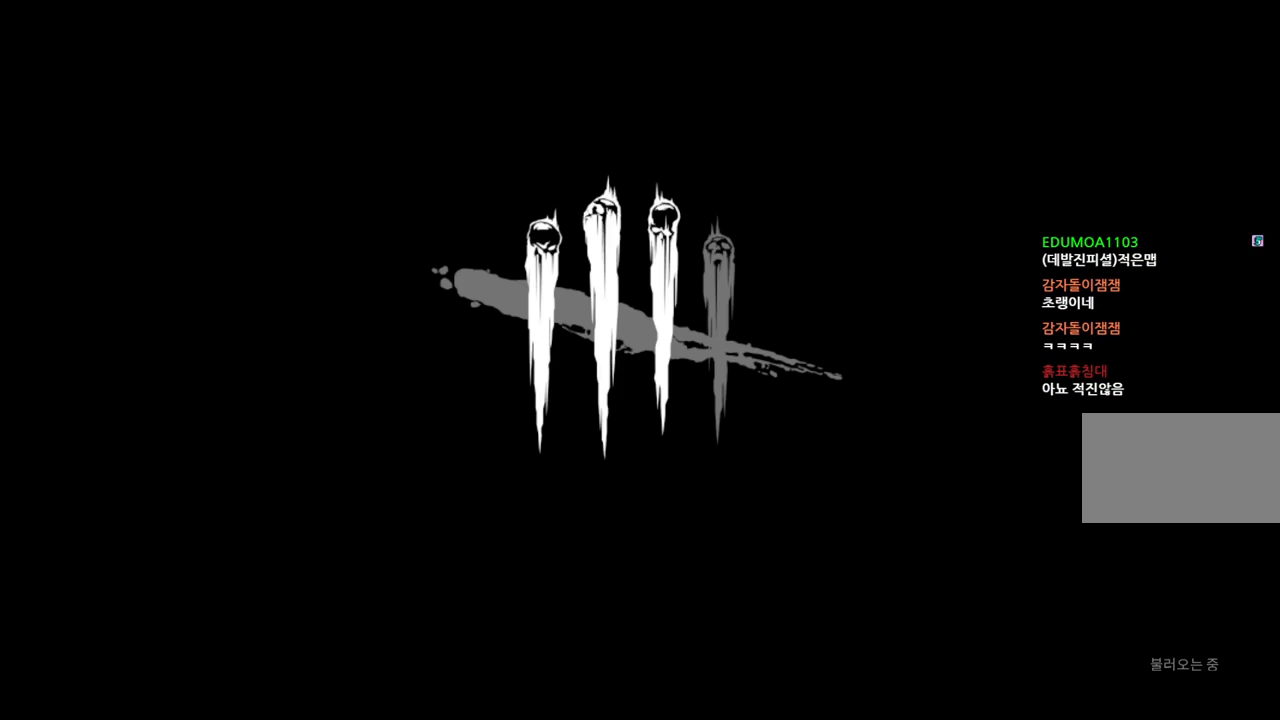
{"keys": [], "mouse": [], "events": []}
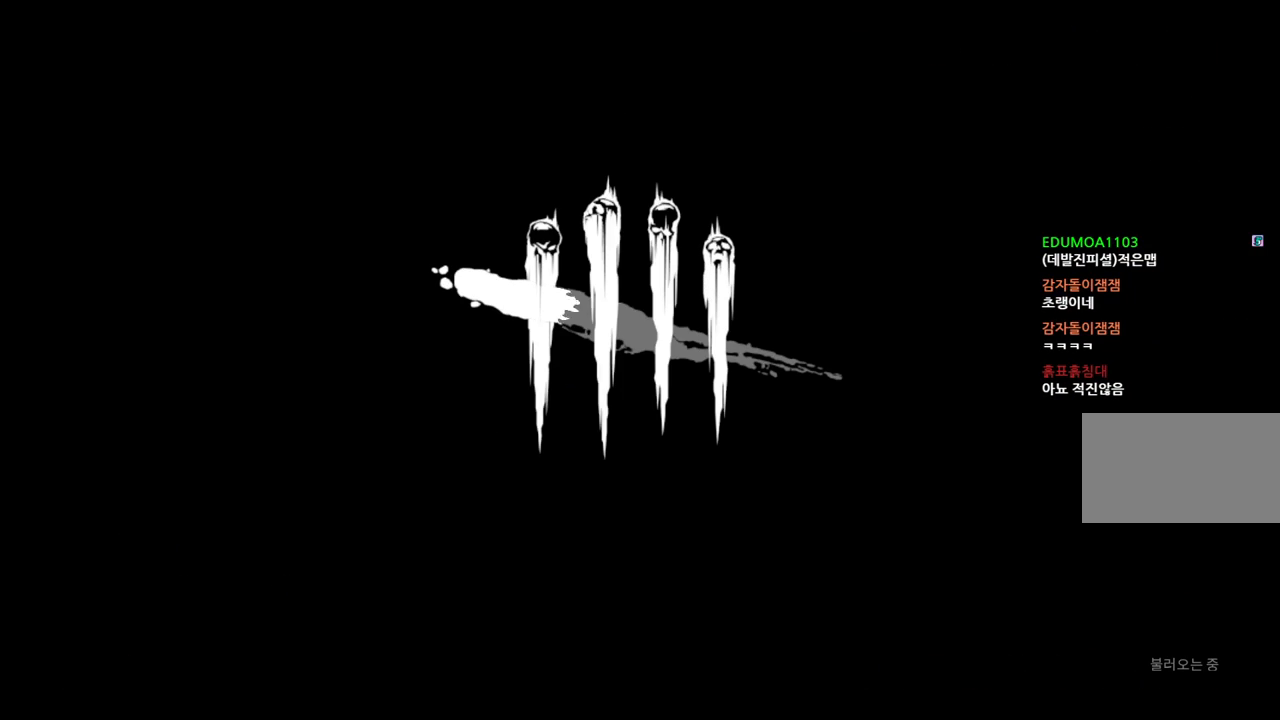
{"keys": [], "mouse": [], "events": [[167, "mouse_left", "down"], [267, "mouse_left", "up"]]}
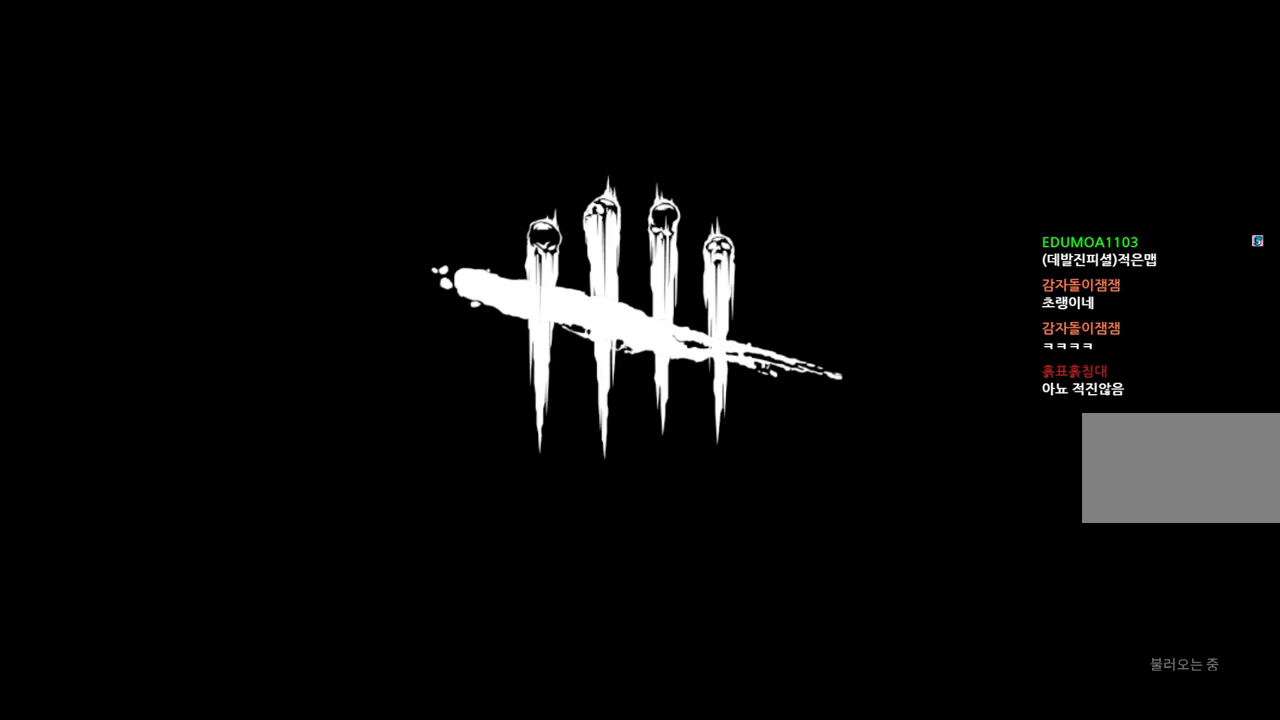
{"keys": [], "mouse": [], "events": [[267, "mouse_left", "down"], [383, "mouse_left", "up"]]}